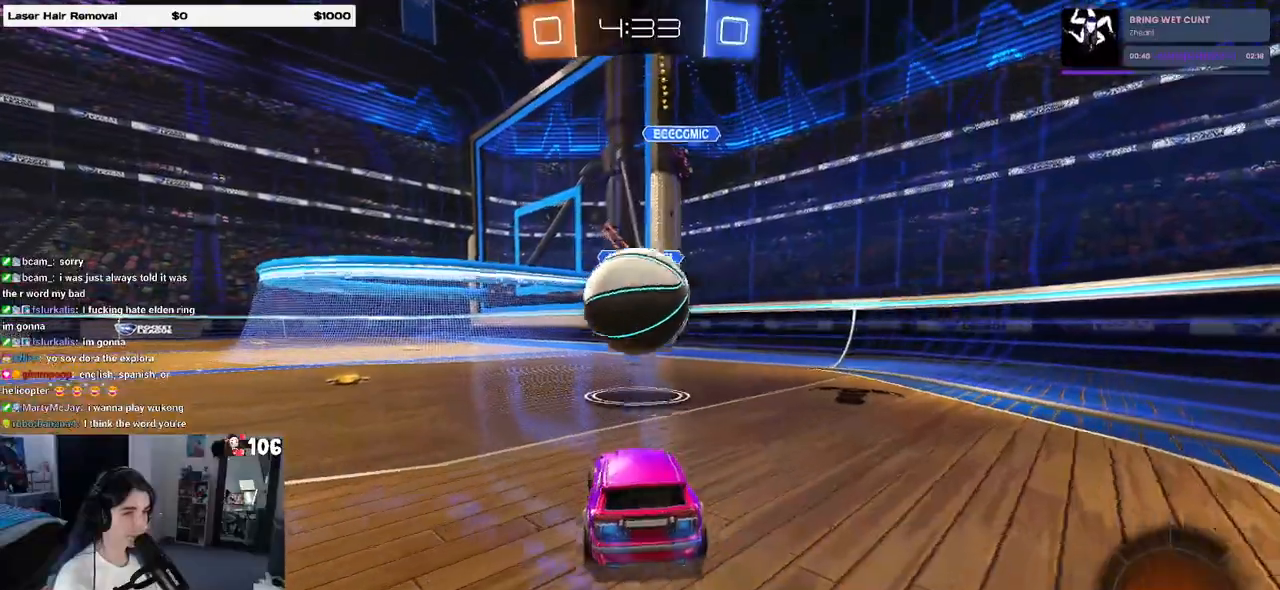
Gameplay with a controller (PlayStation layout); each line is a JSON object with the inputs held at the frame after it. "events" lists button and stick changes between this image and that frame as [ms after this image, input, new state], when the widget could be followed in between. Not read: L2 R2.
{"buttons": ["R1"], "left_stick": "center", "right_stick": "center", "events": [[33, "left_stick", "center"], [100, "left_stick", "right"], [150, "R1", "up"], [167, "left_stick", "center"], [217, "CROSS", "down"], [217, "left_stick", "down"], [283, "R1", "down"], [350, "left_stick", "left"], [450, "left_stick", "center"], [467, "CROSS", "up"]]}
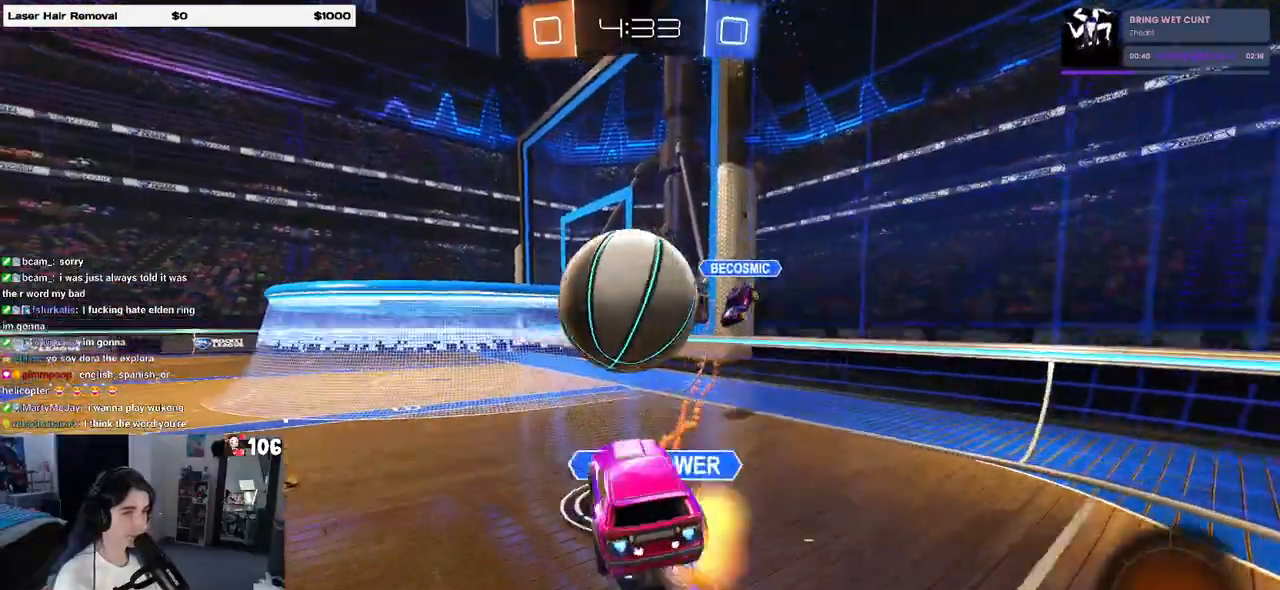
{"buttons": [], "left_stick": "center", "right_stick": "center", "events": [[83, "CROSS", "down"], [100, "left_stick", "up-left"], [217, "R1", "up"], [233, "CROSS", "up"], [267, "left_stick", "down-left"], [400, "left_stick", "center"]]}
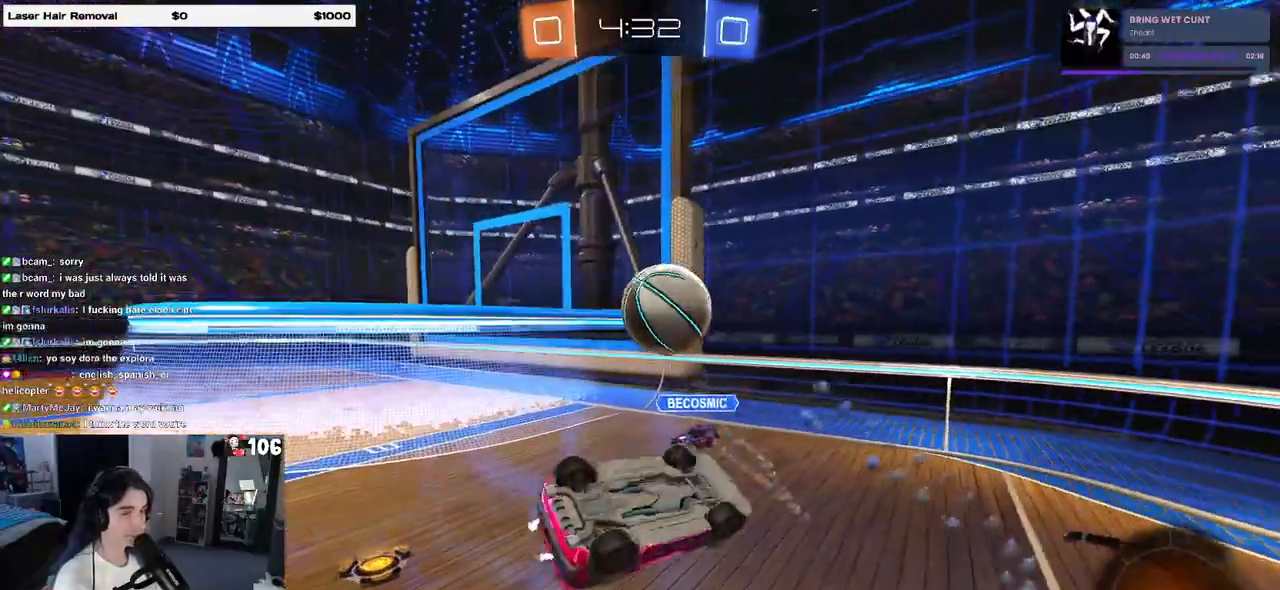
{"buttons": ["SQUARE"], "left_stick": "up-left", "right_stick": "center", "events": [[17, "left_stick", "down-right"], [167, "left_stick", "center"], [250, "left_stick", "up-left"], [450, "SQUARE", "down"]]}
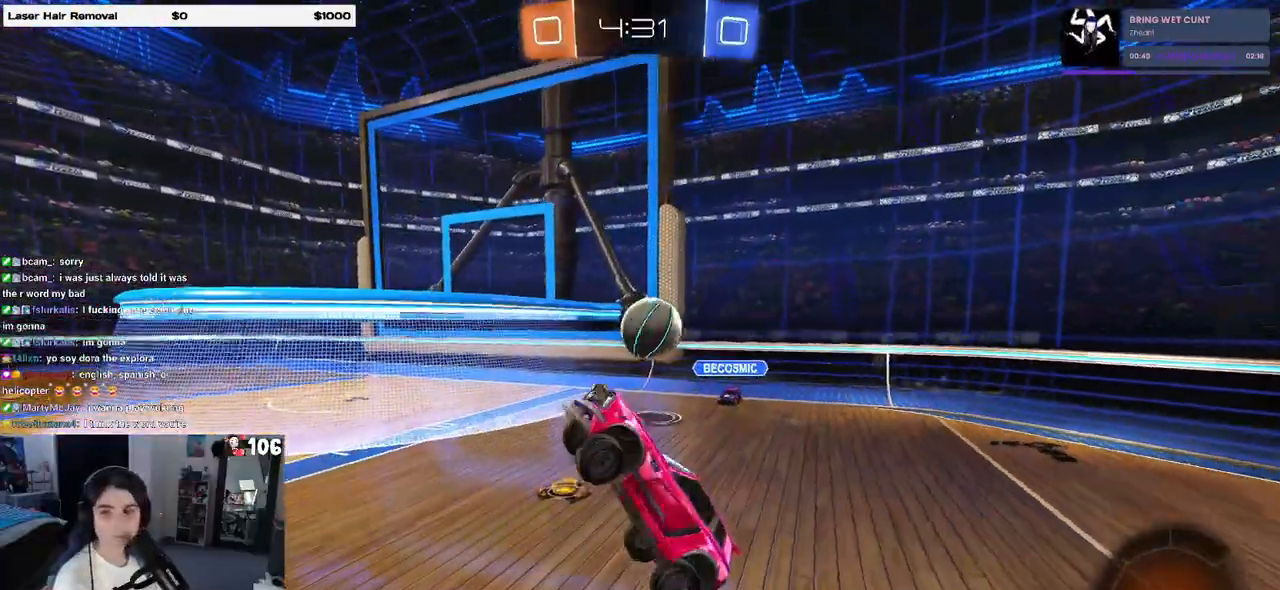
{"buttons": [], "left_stick": "center", "right_stick": "center", "events": [[100, "left_stick", "center"], [117, "SQUARE", "up"]]}
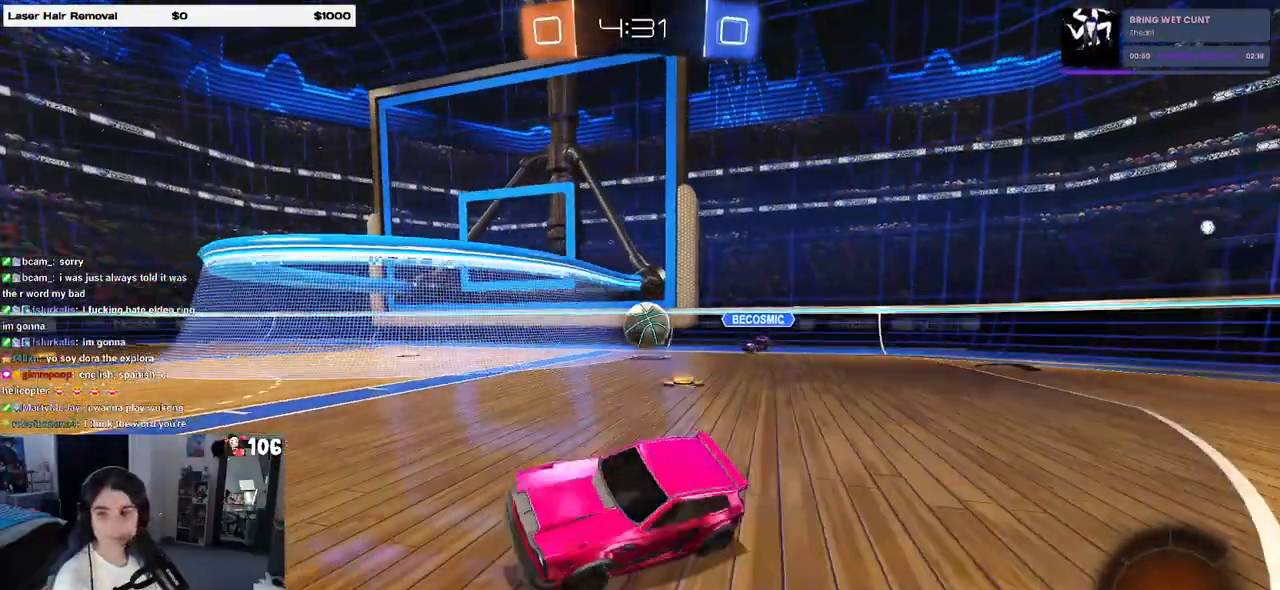
{"buttons": [], "left_stick": "left", "right_stick": "center", "events": [[150, "left_stick", "left"], [350, "left_stick", "center"], [450, "left_stick", "left"]]}
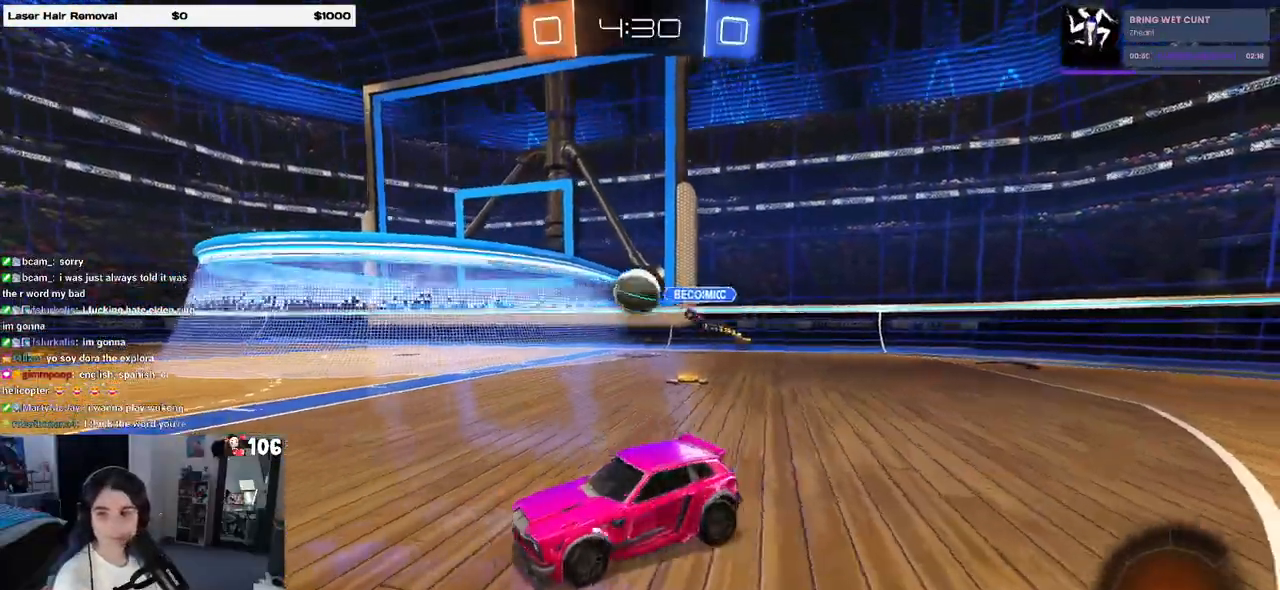
{"buttons": [], "left_stick": "left", "right_stick": "center", "events": []}
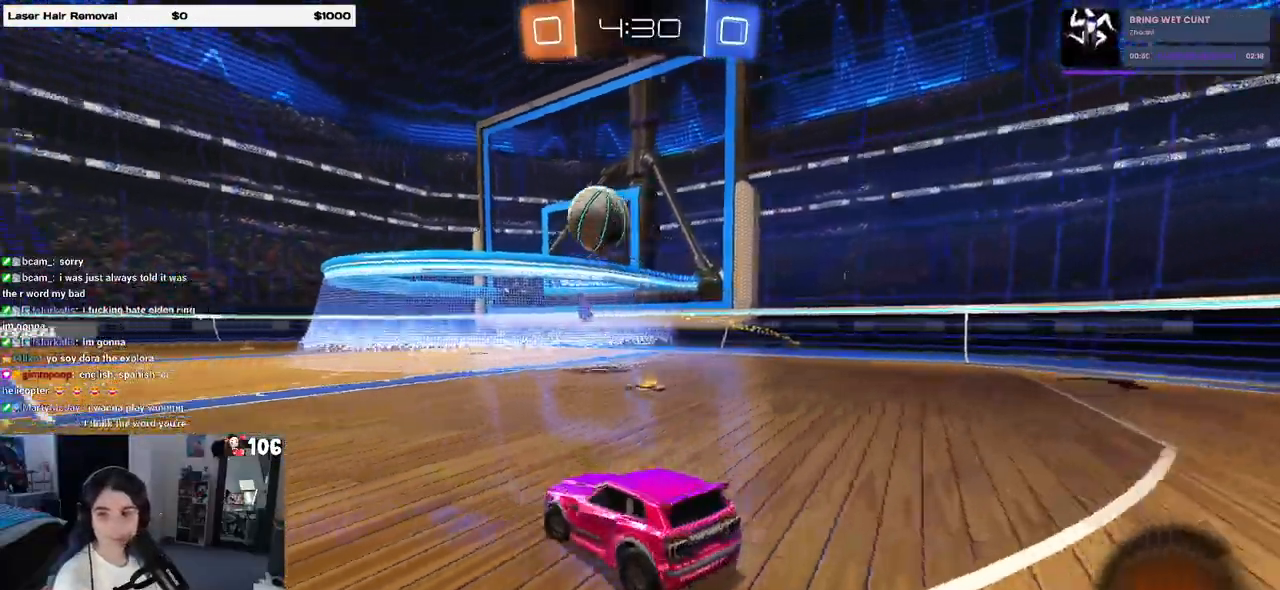
{"buttons": ["CROSS"], "left_stick": "down-left", "right_stick": "center", "events": [[283, "left_stick", "center"], [450, "left_stick", "down-left"], [483, "CROSS", "down"]]}
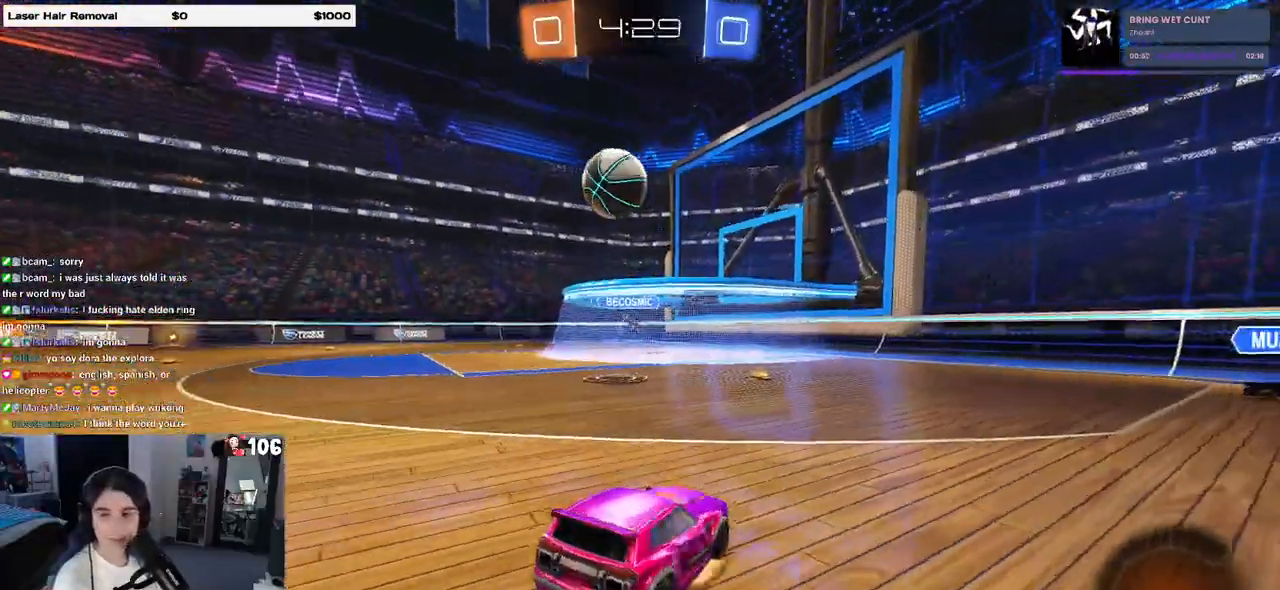
{"buttons": ["L1"], "left_stick": "up", "right_stick": "center", "events": [[100, "CROSS", "up"], [133, "CROSS", "down"], [300, "CROSS", "up"], [367, "left_stick", "down-right"], [500, "L1", "down"], [500, "left_stick", "up"]]}
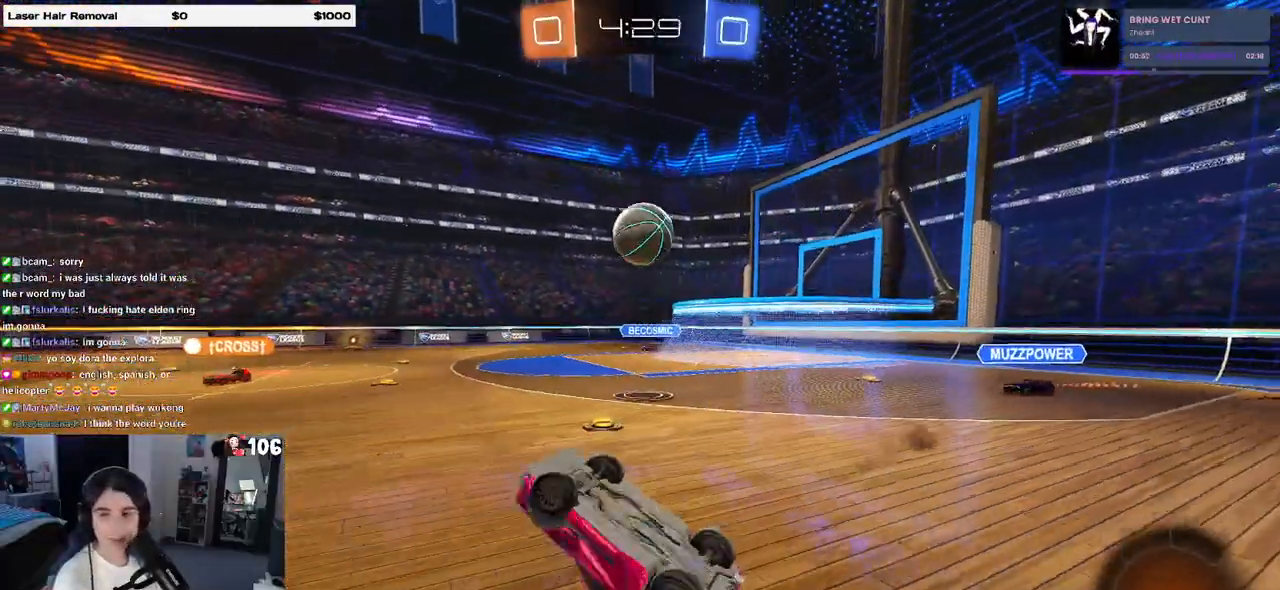
{"buttons": [], "left_stick": "center", "right_stick": "center", "events": [[300, "L1", "up"], [433, "left_stick", "center"]]}
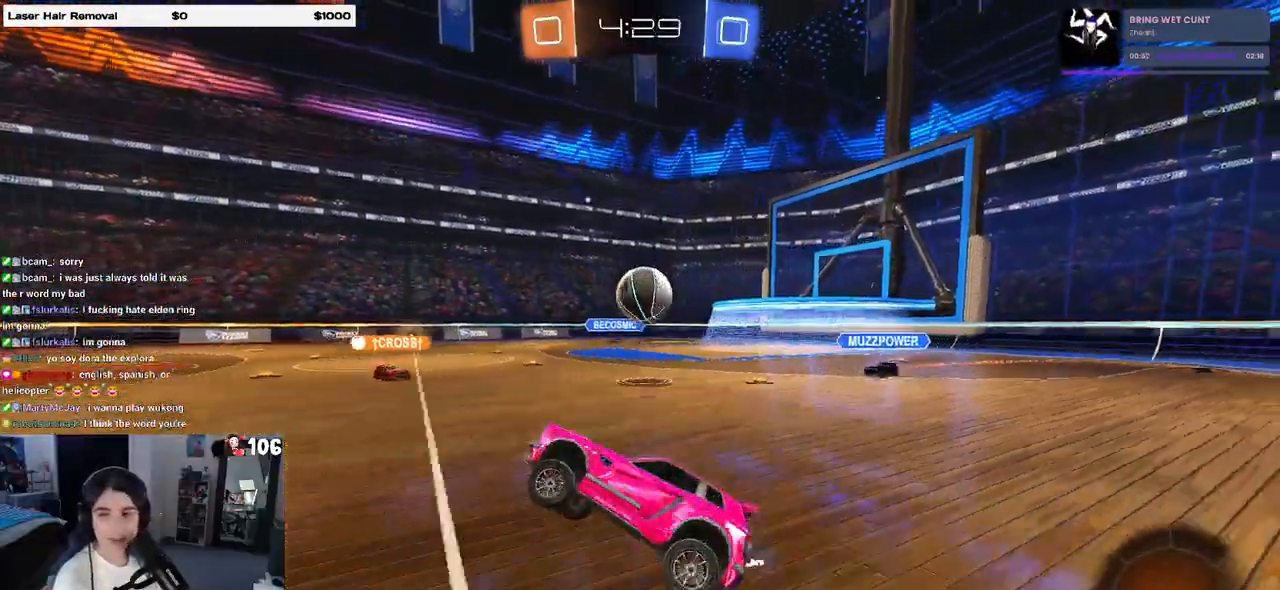
{"buttons": [], "left_stick": "center", "right_stick": "center", "events": []}
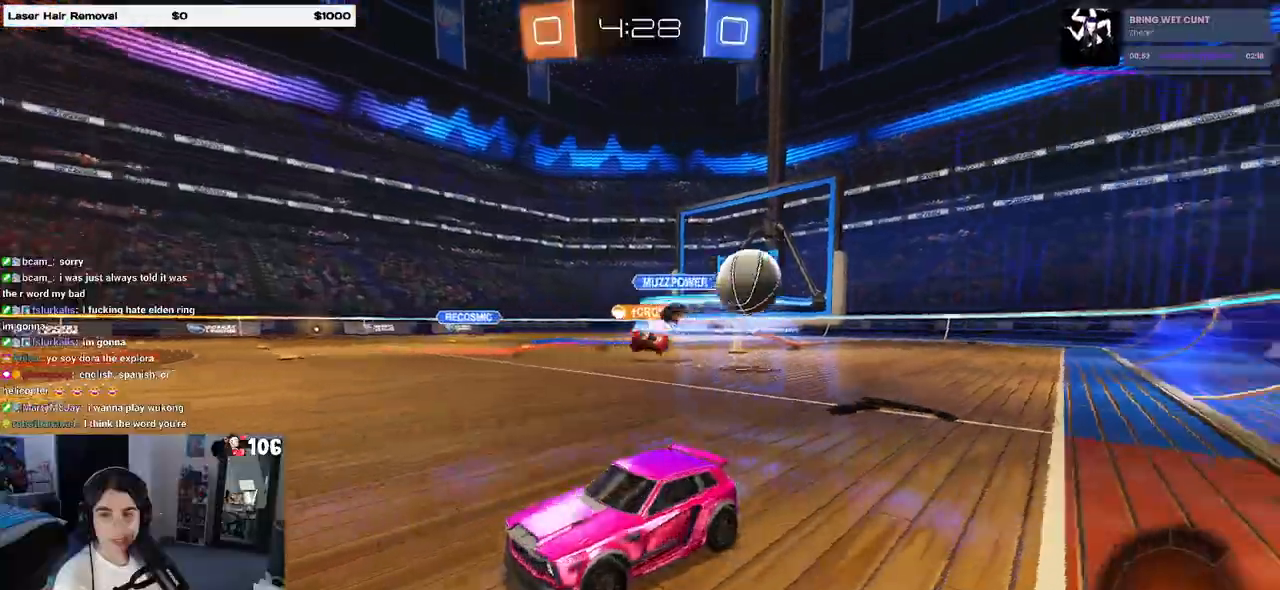
{"buttons": [], "left_stick": "left", "right_stick": "center", "events": [[500, "left_stick", "left"]]}
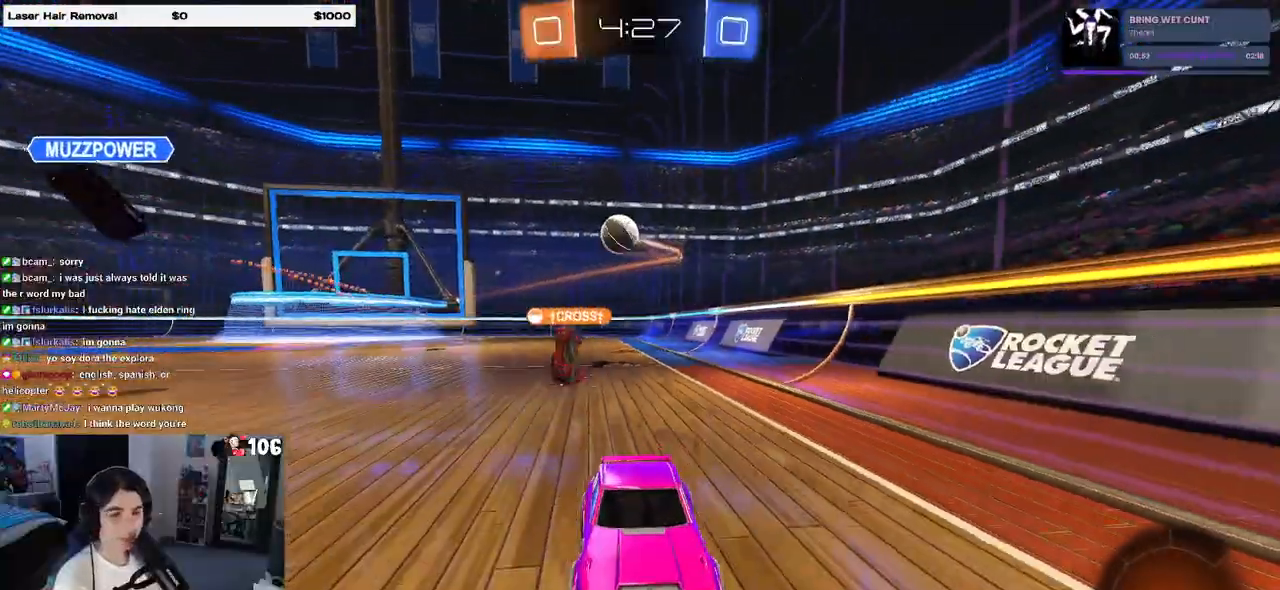
{"buttons": [], "left_stick": "center", "right_stick": "center", "events": [[267, "left_stick", "center"]]}
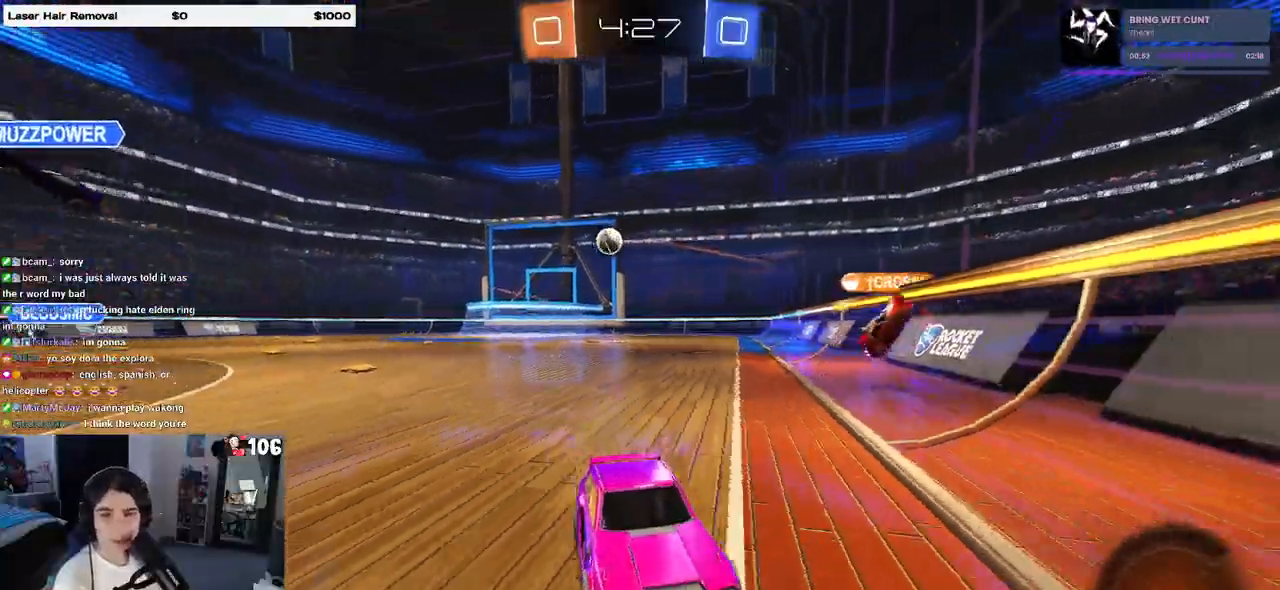
{"buttons": [], "left_stick": "right", "right_stick": "center", "events": [[83, "left_stick", "right"]]}
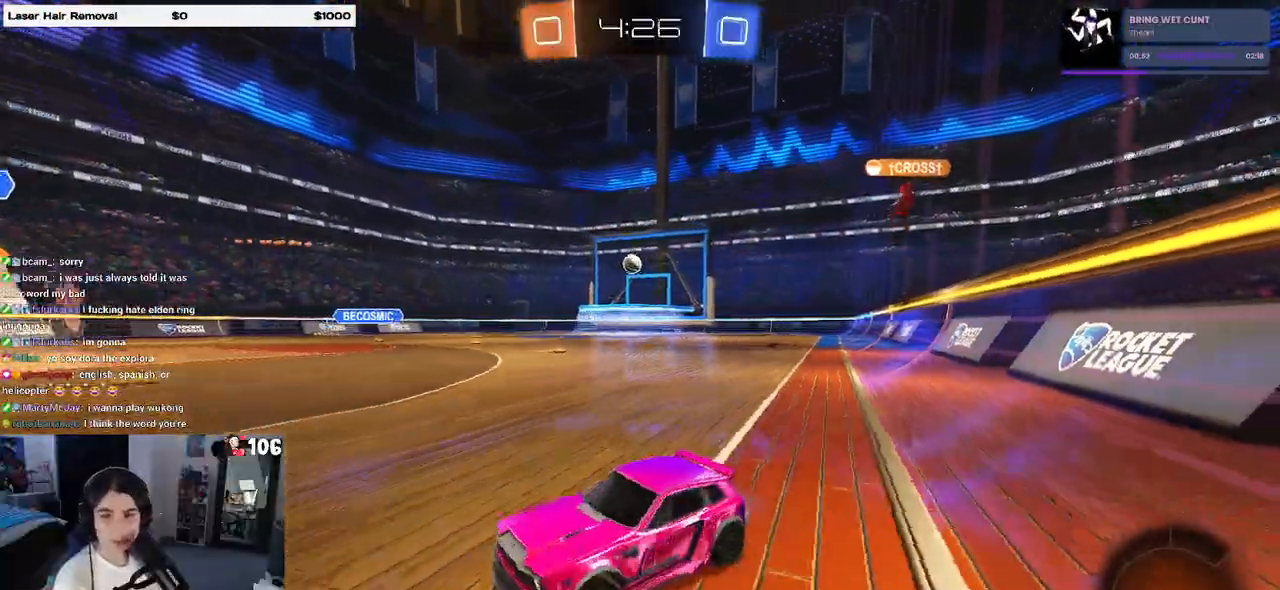
{"buttons": [], "left_stick": "right", "right_stick": "center", "events": [[117, "left_stick", "center"], [283, "left_stick", "left"], [450, "left_stick", "center"], [500, "left_stick", "right"]]}
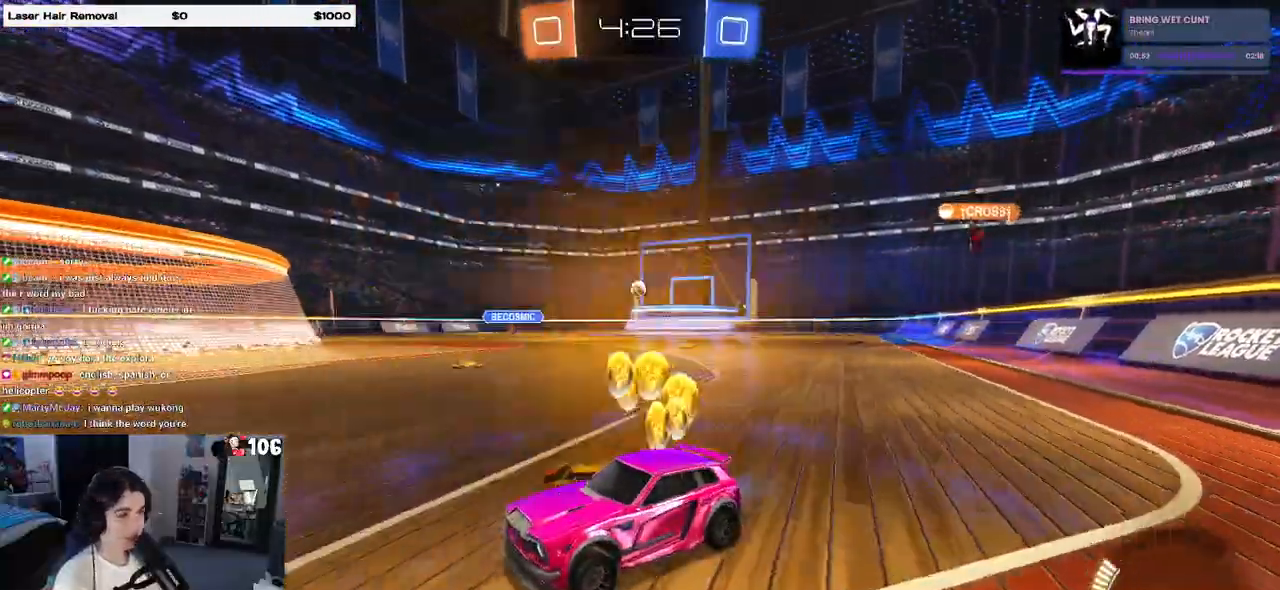
{"buttons": [], "left_stick": "center", "right_stick": "center", "events": [[500, "left_stick", "center"]]}
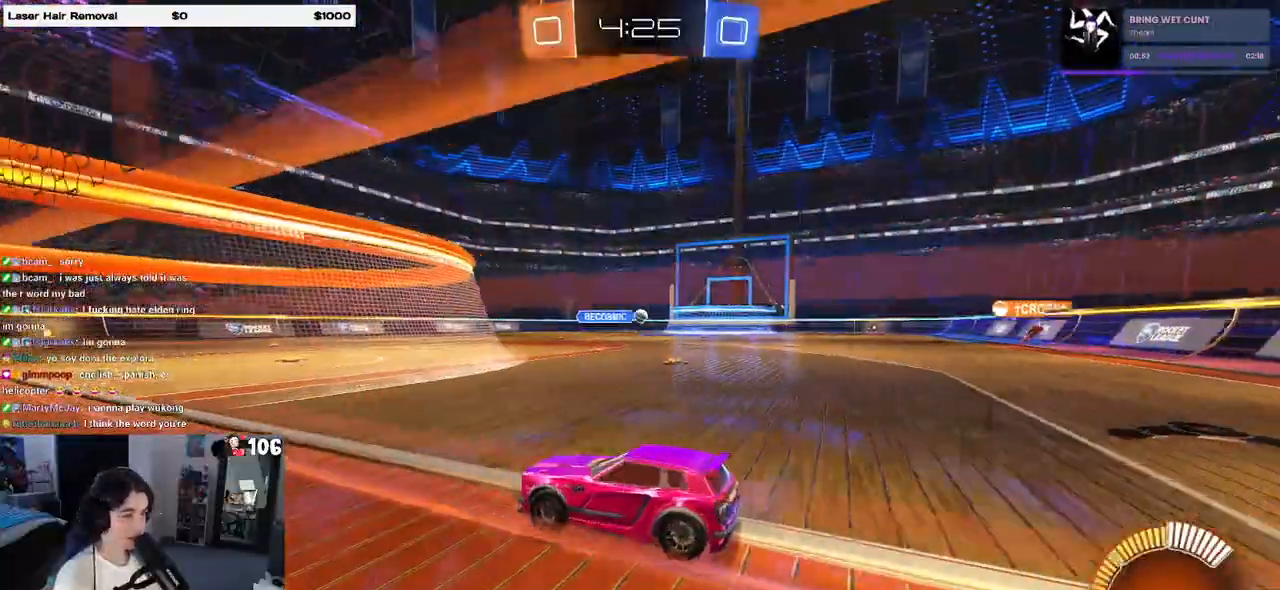
{"buttons": [], "left_stick": "center", "right_stick": "center", "events": [[333, "left_stick", "right"], [417, "left_stick", "center"]]}
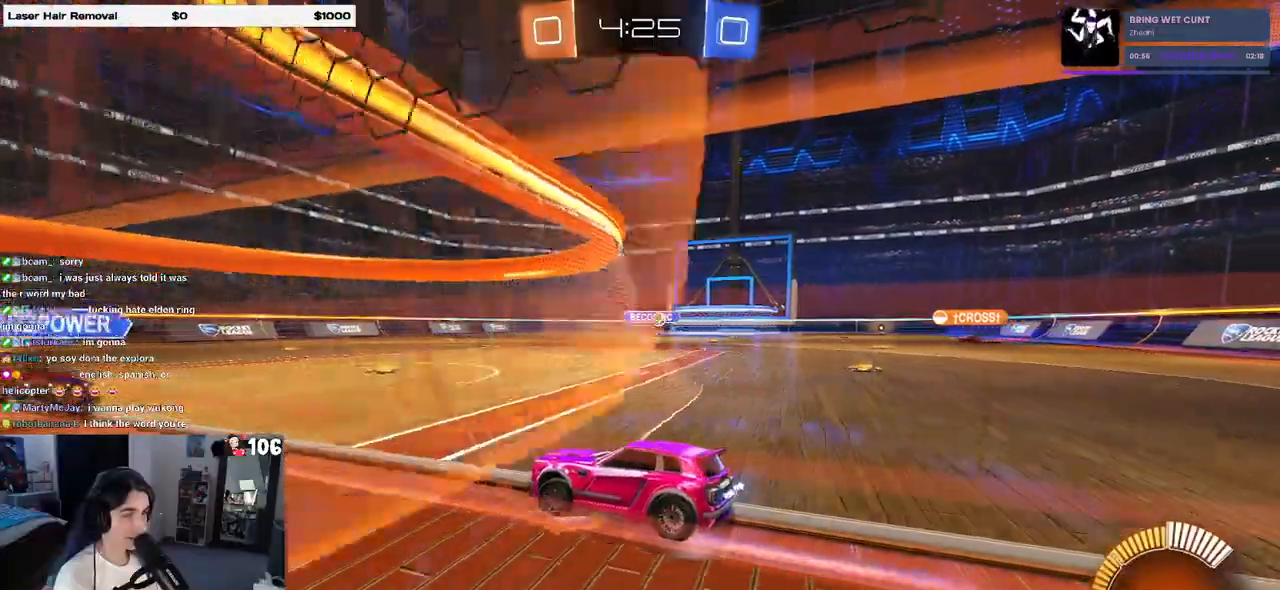
{"buttons": [], "left_stick": "center", "right_stick": "center", "events": [[117, "left_stick", "right"], [133, "SQUARE", "down"], [283, "SQUARE", "up"], [367, "left_stick", "center"]]}
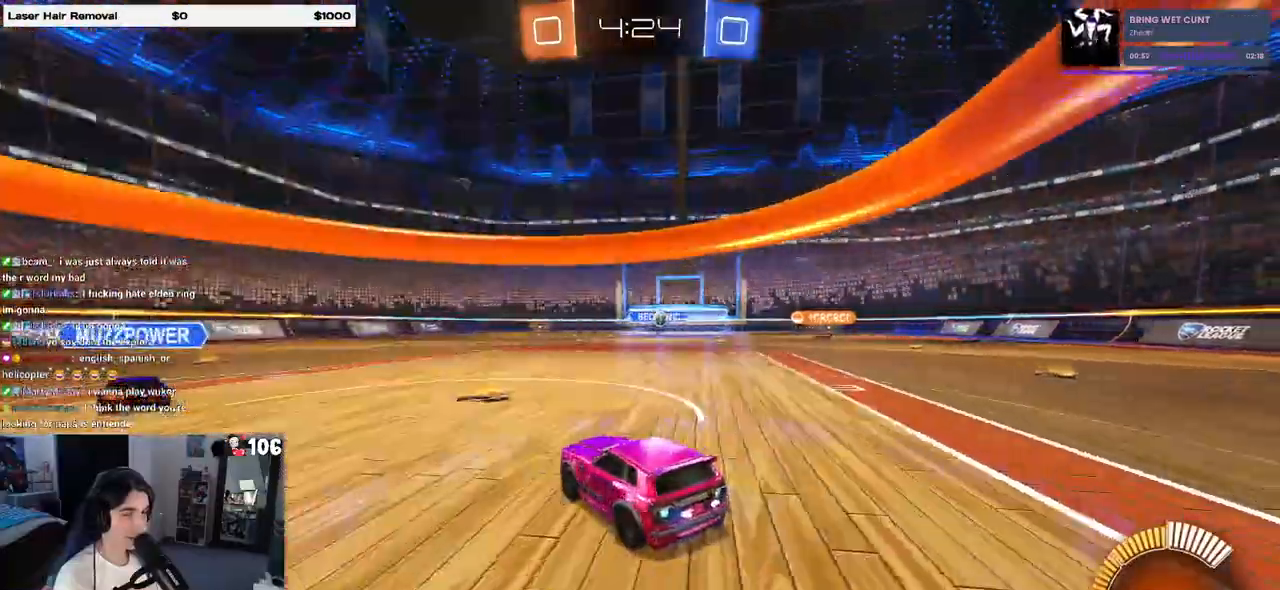
{"buttons": [], "left_stick": "right", "right_stick": "center", "events": [[233, "left_stick", "right"], [300, "SQUARE", "down"], [417, "SQUARE", "up"]]}
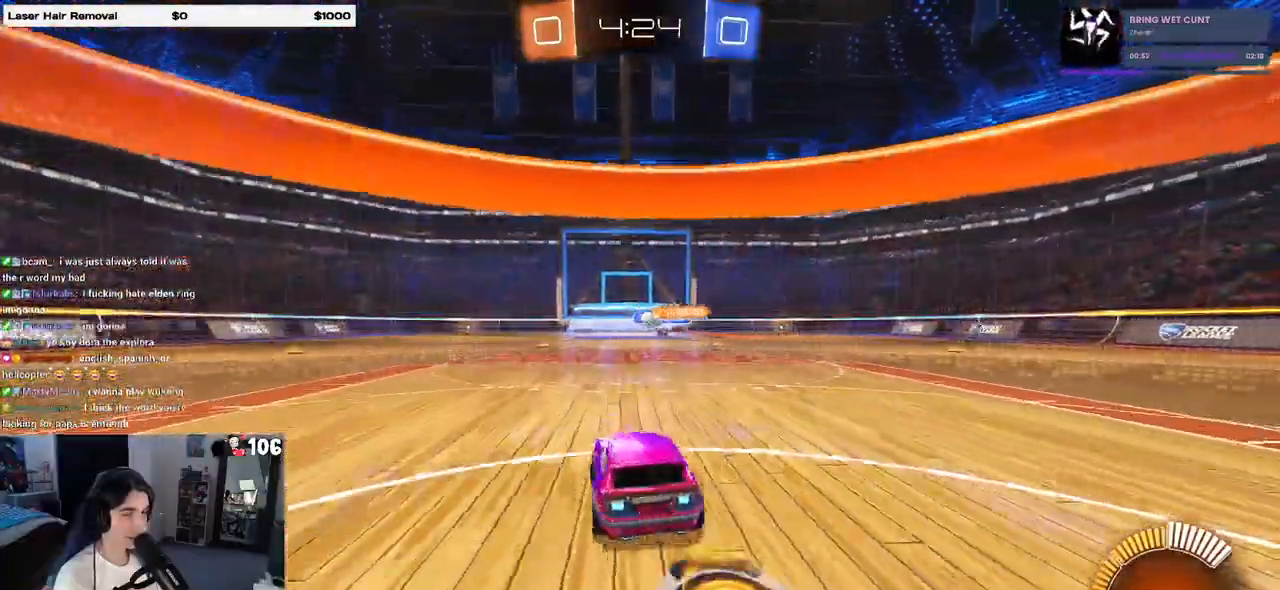
{"buttons": [], "left_stick": "center", "right_stick": "center", "events": [[100, "left_stick", "center"], [183, "left_stick", "left"], [283, "left_stick", "center"], [350, "left_stick", "right"], [467, "left_stick", "center"]]}
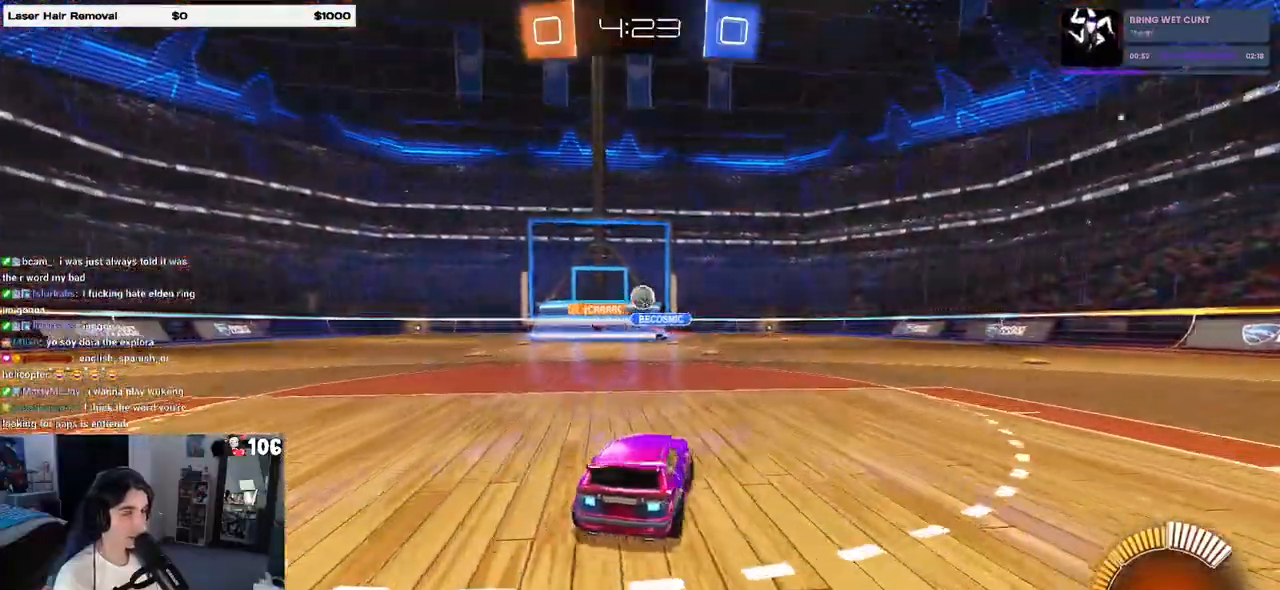
{"buttons": [], "left_stick": "right", "right_stick": "center", "events": [[50, "left_stick", "right"], [100, "SQUARE", "down"], [250, "SQUARE", "up"]]}
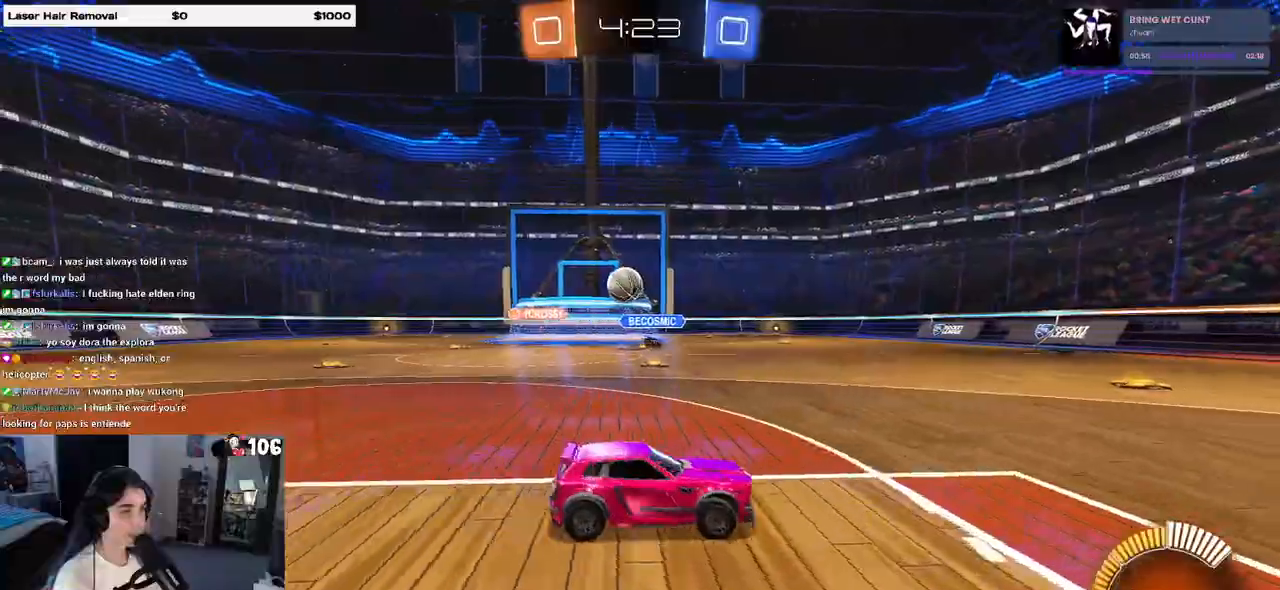
{"buttons": [], "left_stick": "right", "right_stick": "center", "events": []}
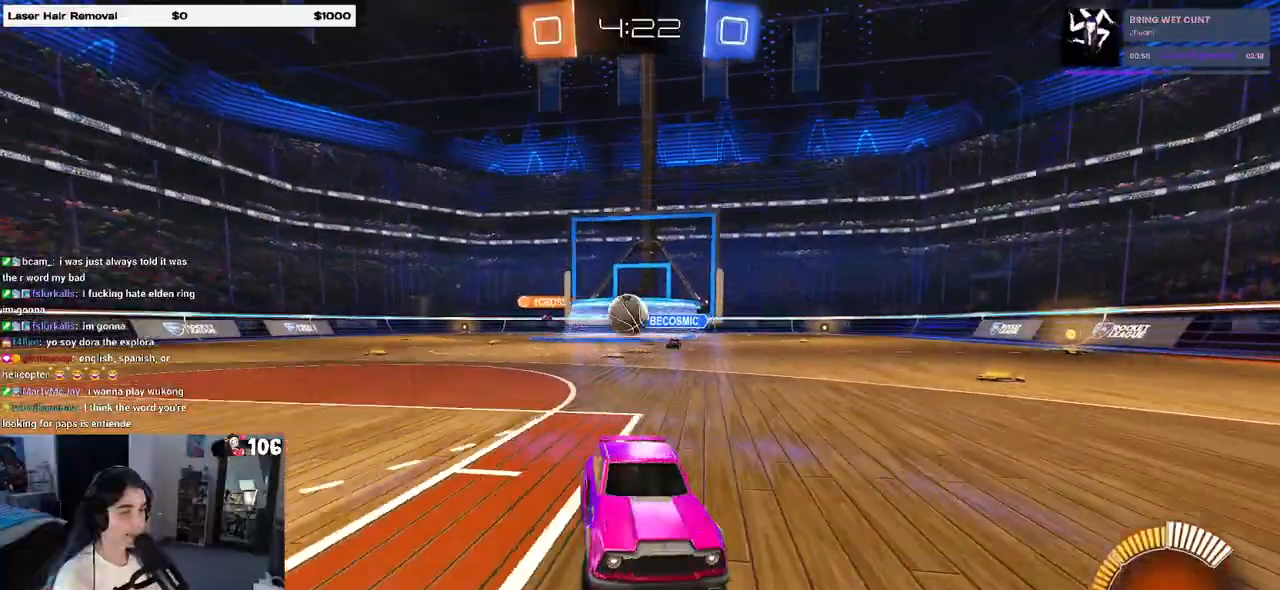
{"buttons": [], "left_stick": "center", "right_stick": "center", "events": [[83, "left_stick", "center"]]}
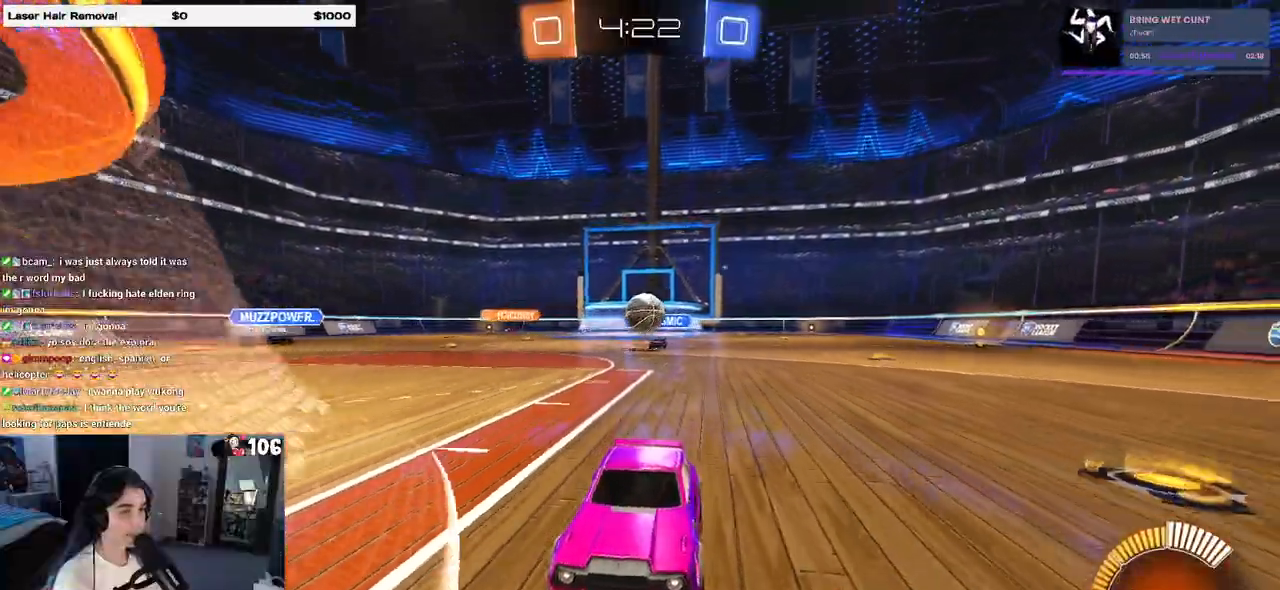
{"buttons": [], "left_stick": "right", "right_stick": "center", "events": [[50, "left_stick", "right"]]}
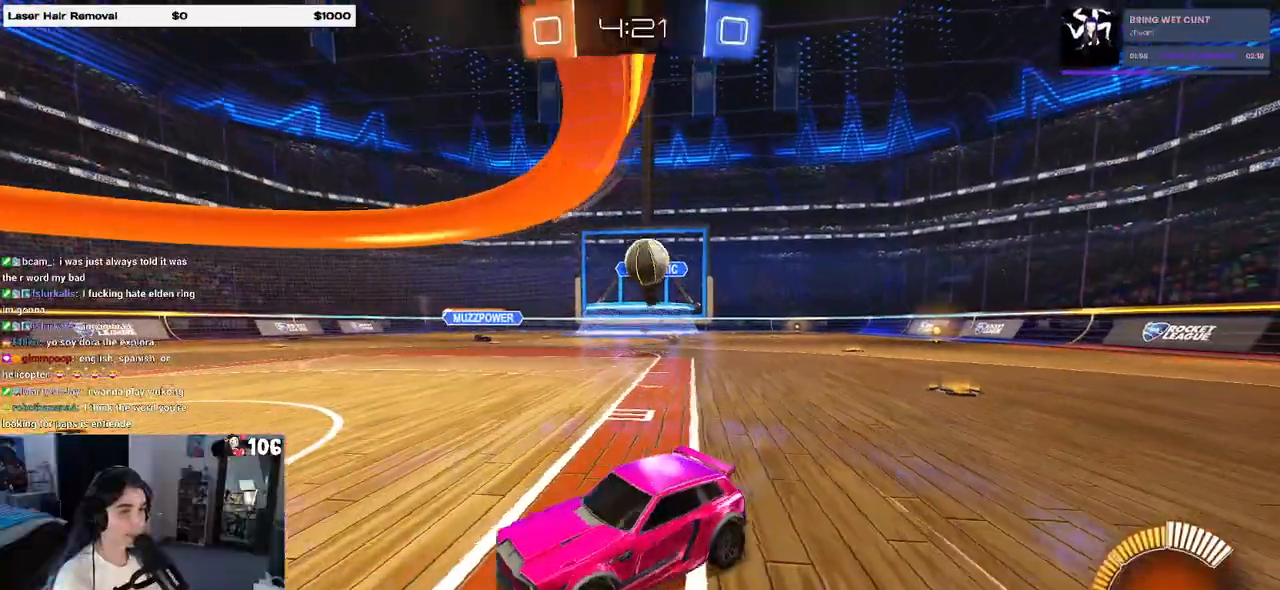
{"buttons": ["CROSS", "R1"], "left_stick": "down-right", "right_stick": "center", "events": [[217, "left_stick", "down-right"], [283, "CROSS", "down"], [333, "R1", "down"]]}
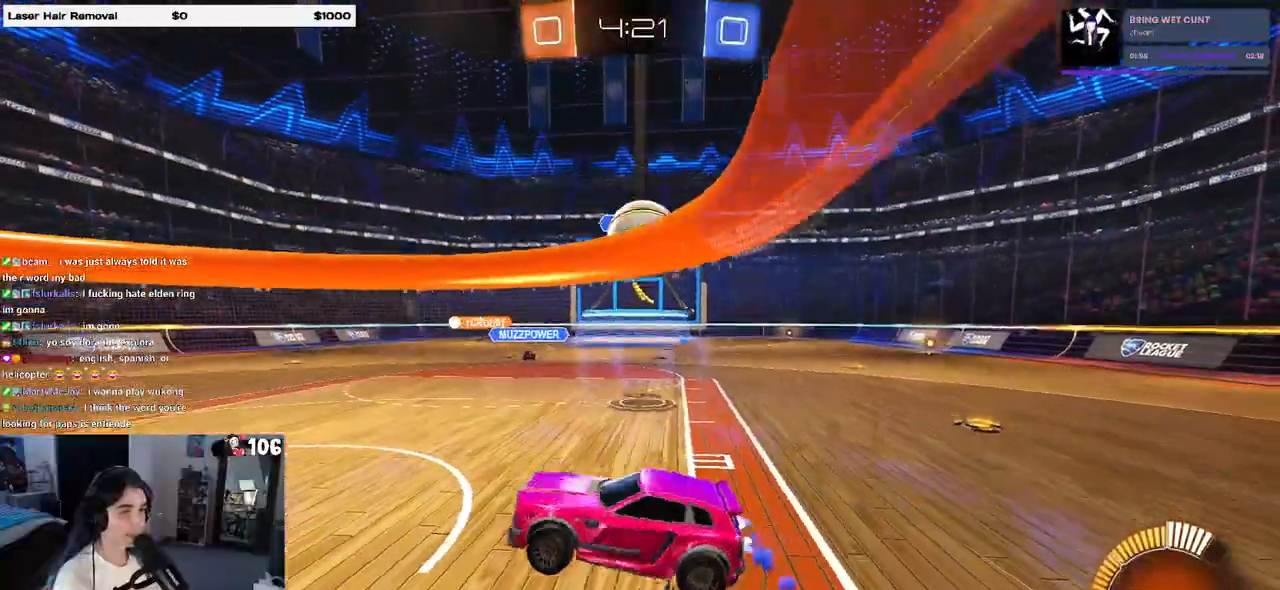
{"buttons": [], "left_stick": "down-right", "right_stick": "center", "events": [[50, "CROSS", "up"], [67, "R1", "up"], [167, "left_stick", "center"], [217, "R1", "down"], [250, "left_stick", "left"], [333, "left_stick", "center"], [433, "R1", "up"], [450, "left_stick", "down-right"]]}
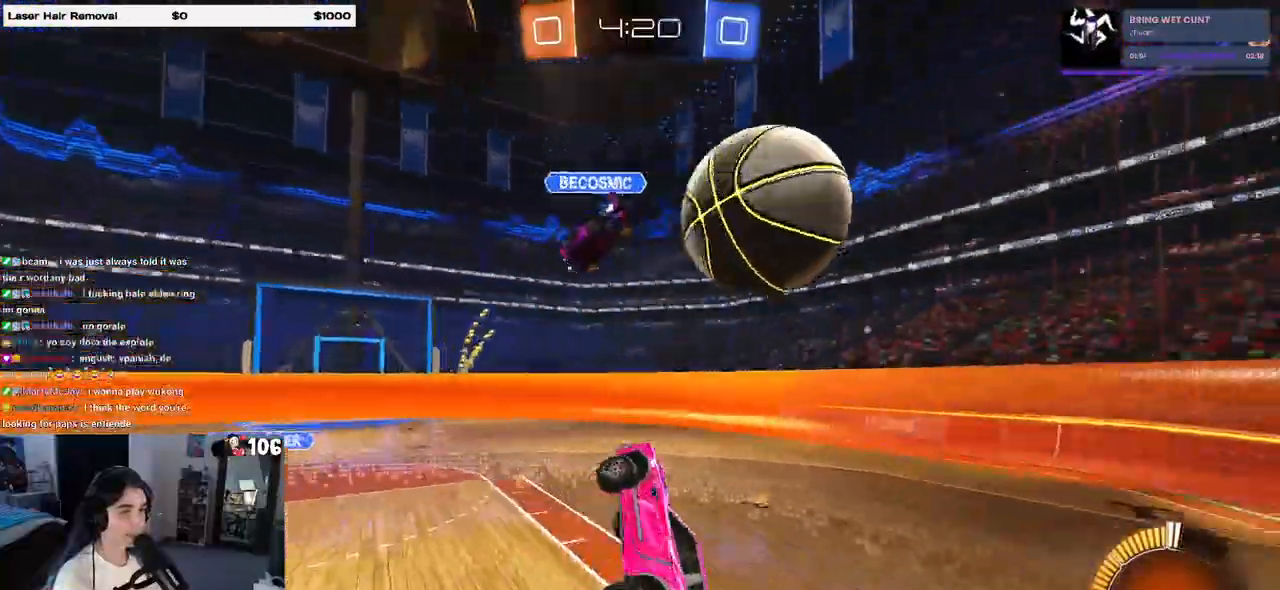
{"buttons": ["SQUARE"], "left_stick": "left", "right_stick": "center", "events": [[200, "left_stick", "center"], [283, "CROSS", "down"], [383, "CROSS", "up"], [383, "SQUARE", "down"], [383, "left_stick", "left"]]}
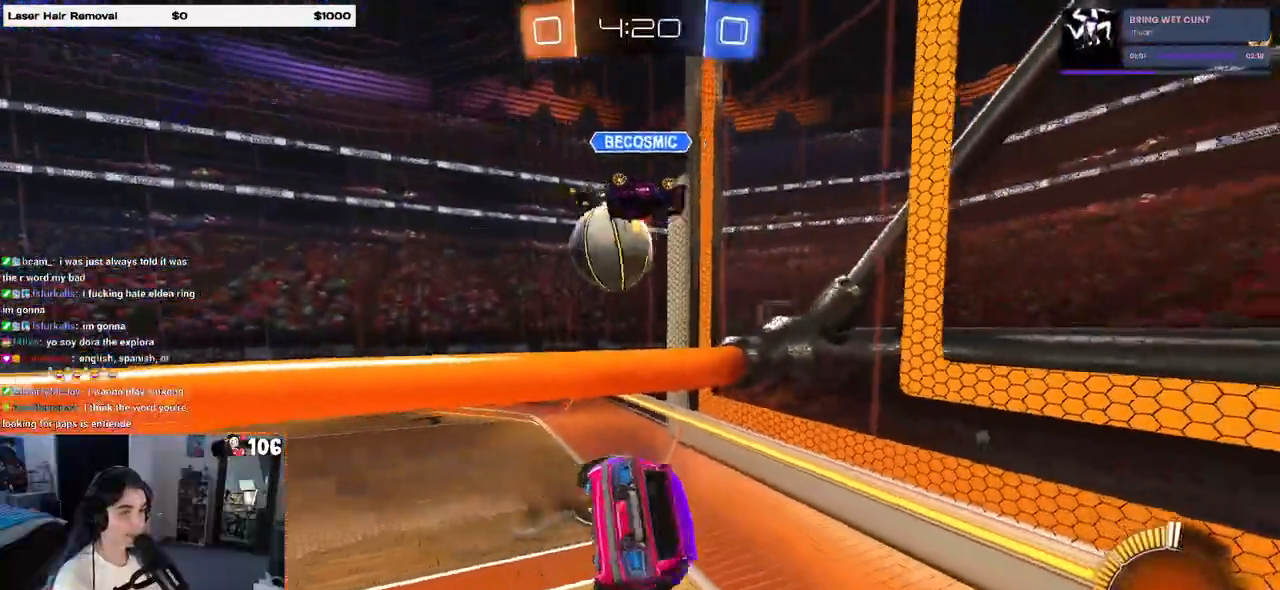
{"buttons": [], "left_stick": "left", "right_stick": "center", "events": [[350, "SQUARE", "up"]]}
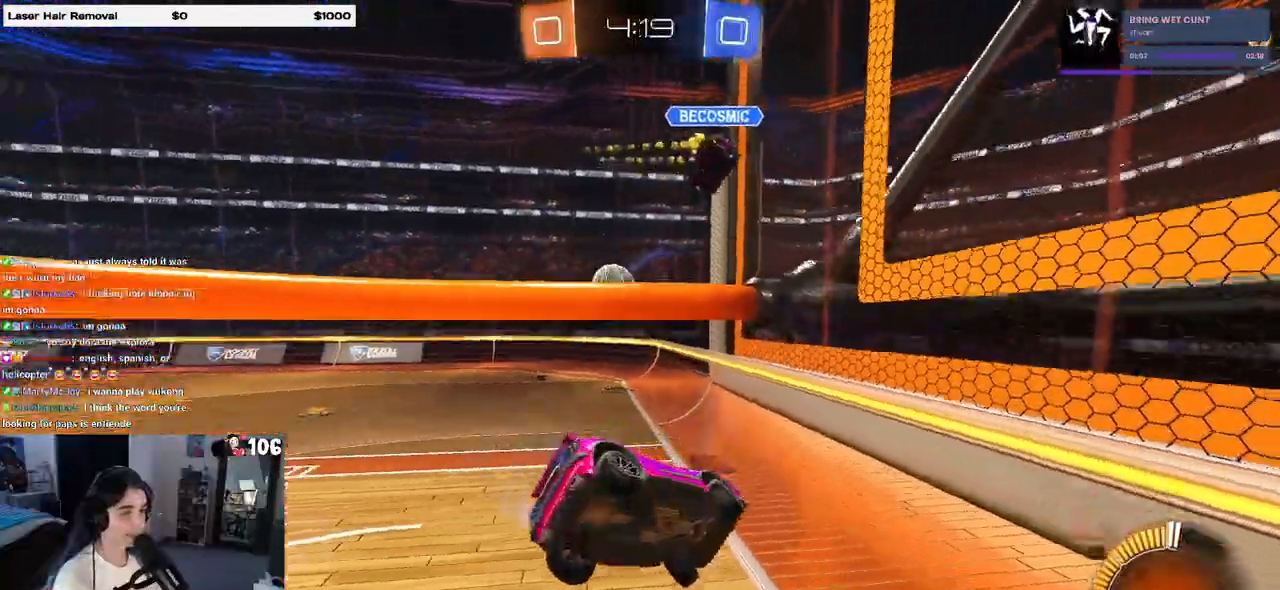
{"buttons": [], "left_stick": "center", "right_stick": "center", "events": [[100, "left_stick", "center"]]}
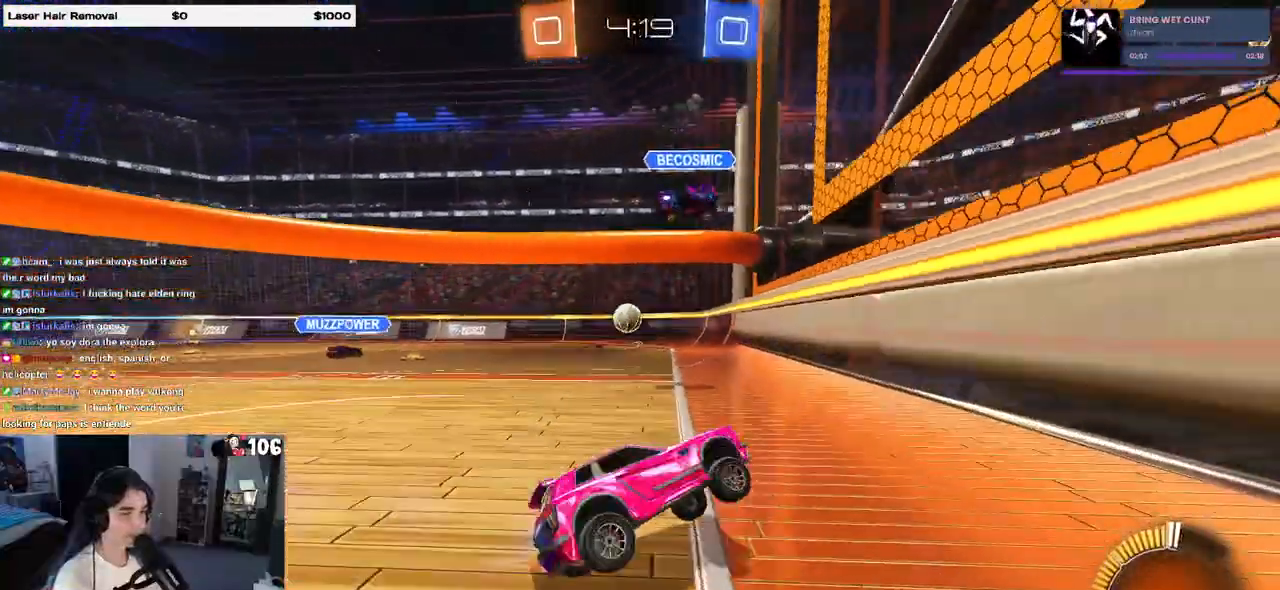
{"buttons": [], "left_stick": "center", "right_stick": "center", "events": []}